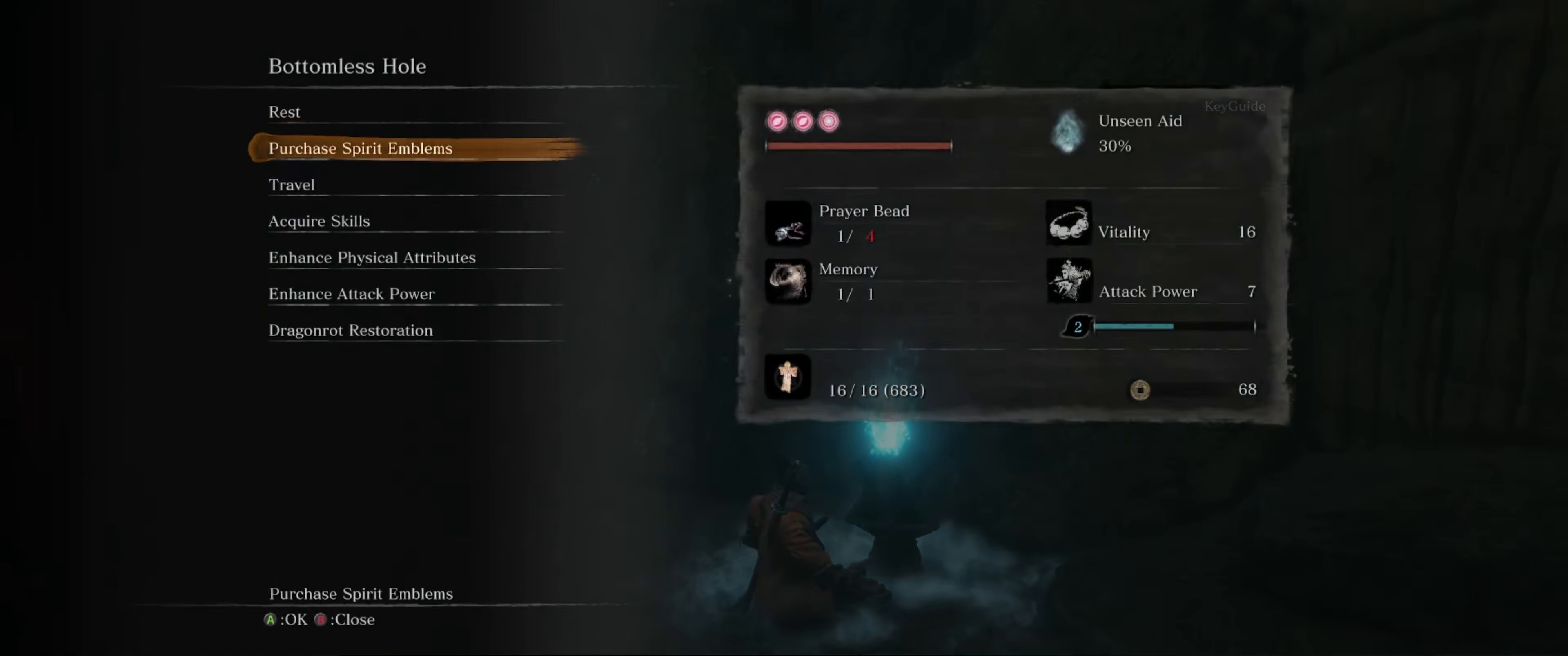
Gameplay with a controller (Xbox layout); each line is a JSON object with the inputs held at the frame after it. "events" lists button and stick changes between this image and that frame as [ms after this image, input, new state], when the widget could be followed in between. Not read: L3 R3.
{"buttons": [], "left_stick": "center", "right_stick": "center", "events": [[16, "DPAD_DOWN", "up"], [83, "DPAD_DOWN", "down"], [216, "DPAD_DOWN", "up"]]}
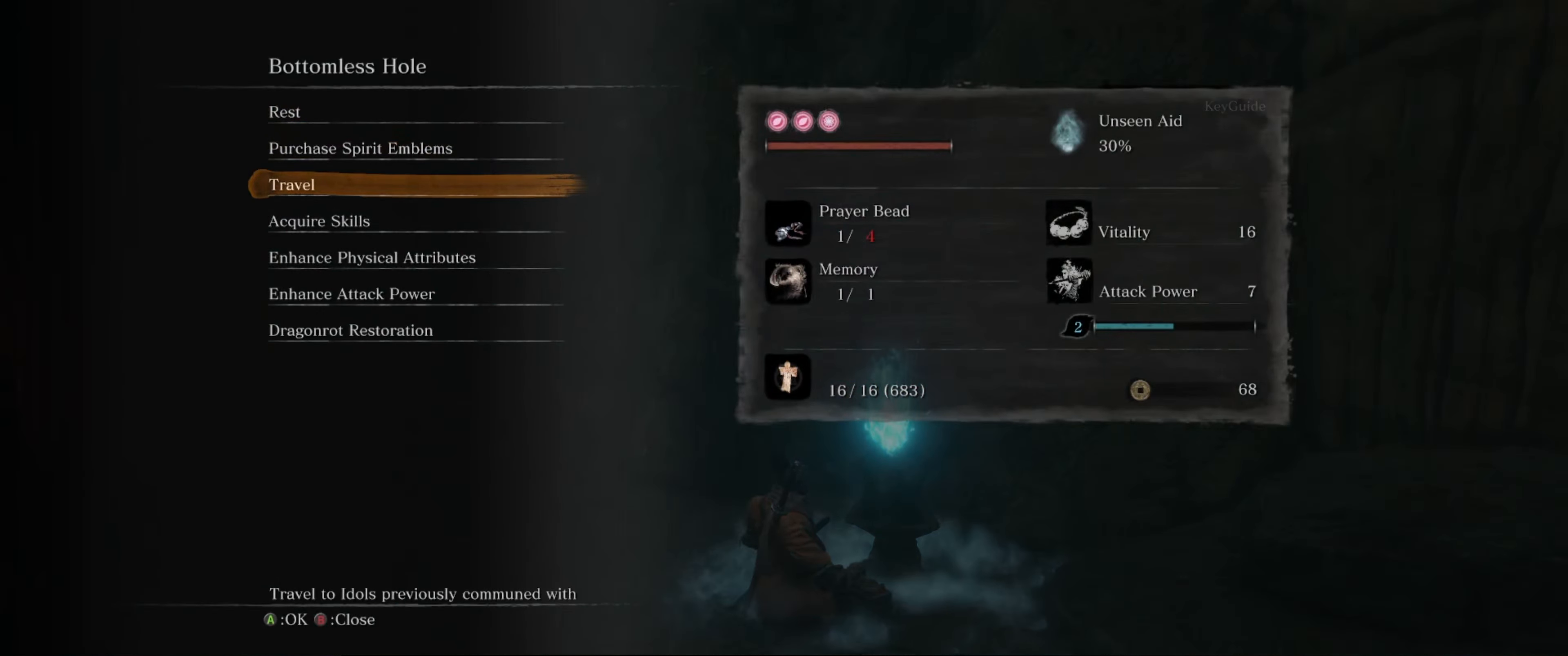
{"buttons": [], "left_stick": "center", "right_stick": "center", "events": [[33, "A", "down"], [200, "A", "up"]]}
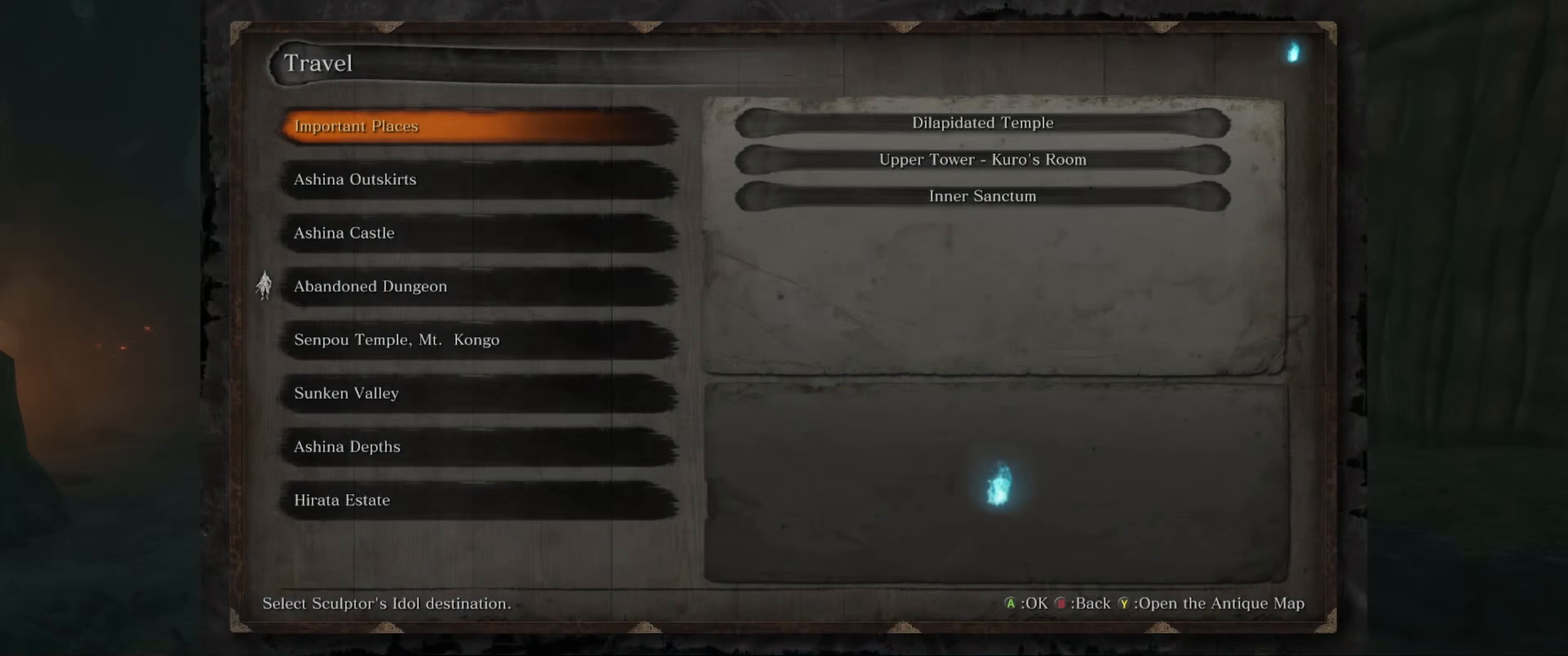
{"buttons": ["DPAD_DOWN"], "left_stick": "center", "right_stick": "center", "events": [[266, "DPAD_DOWN", "down"]]}
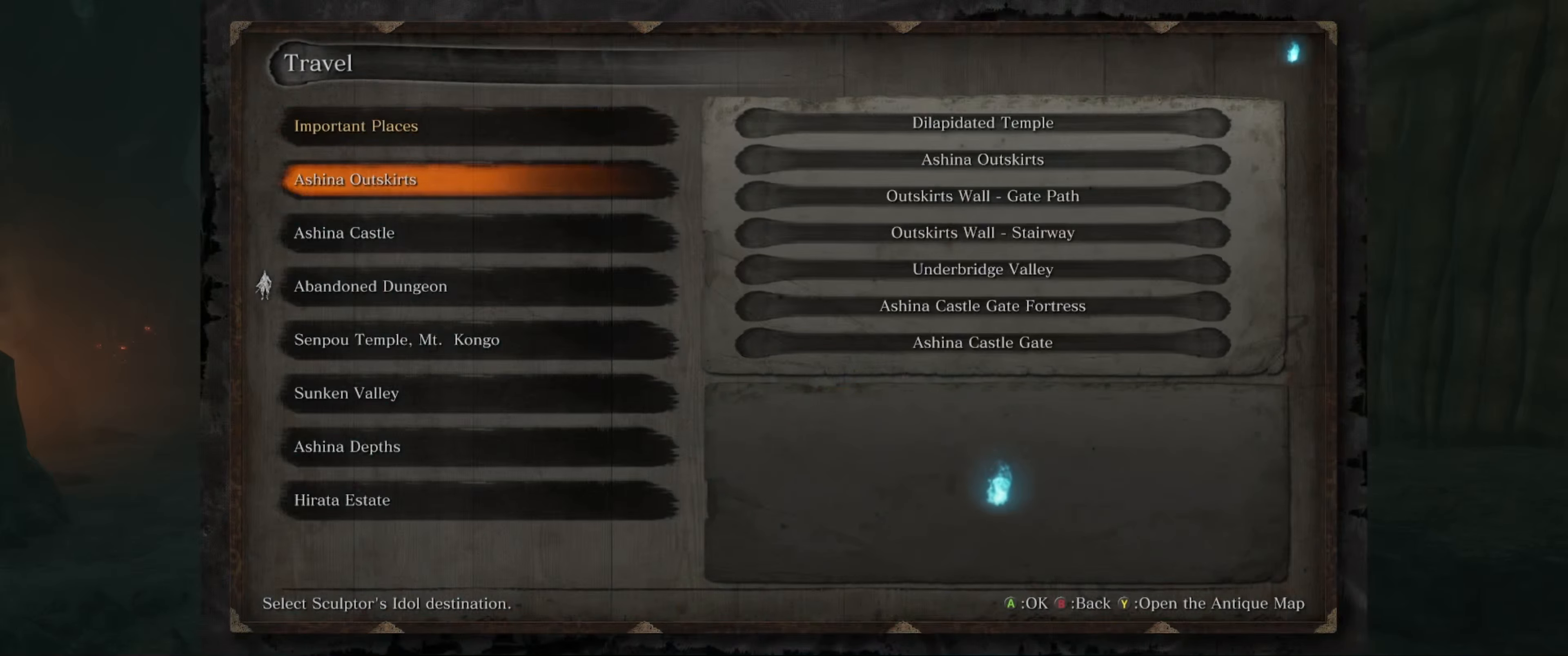
{"buttons": [], "left_stick": "center", "right_stick": "center", "events": [[16, "DPAD_DOWN", "up"], [333, "A", "down"], [466, "A", "up"]]}
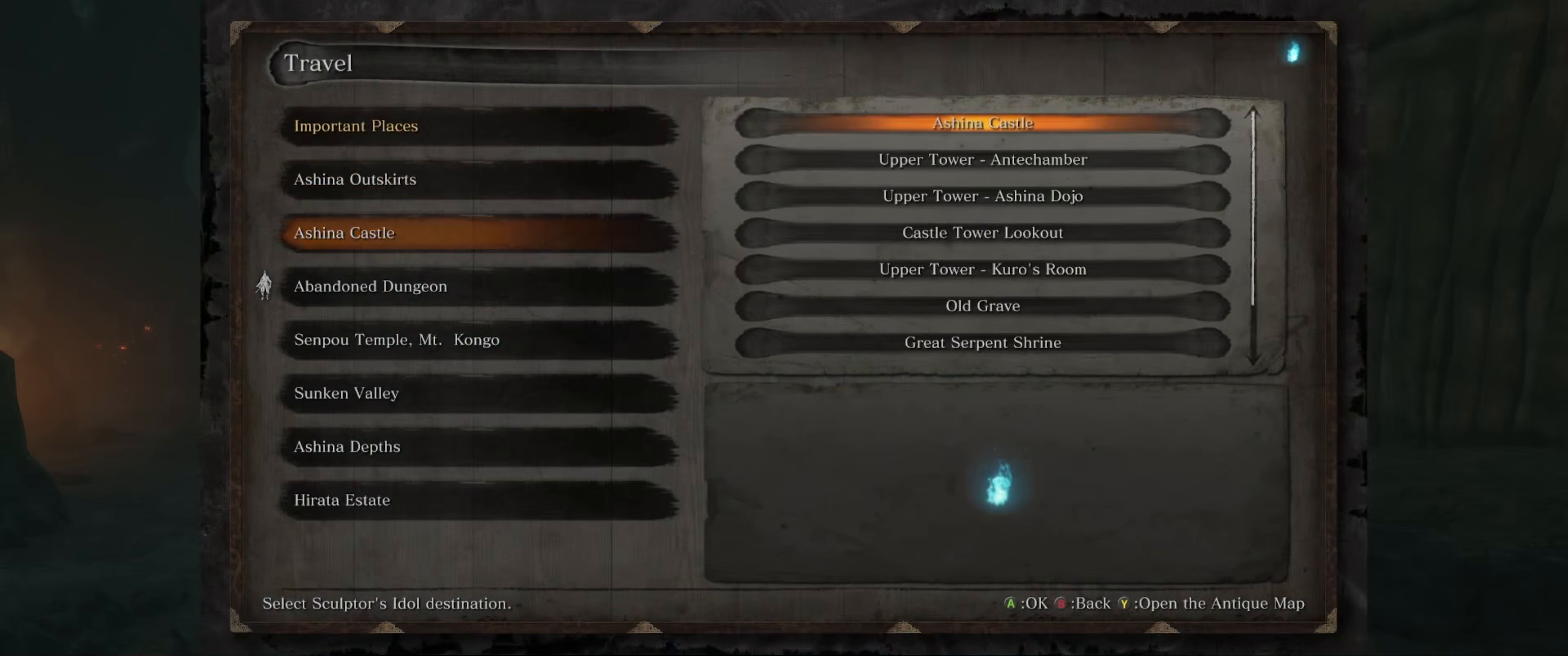
{"buttons": [], "left_stick": "center", "right_stick": "center", "events": [[267, "DPAD_DOWN", "down"], [400, "DPAD_DOWN", "up"]]}
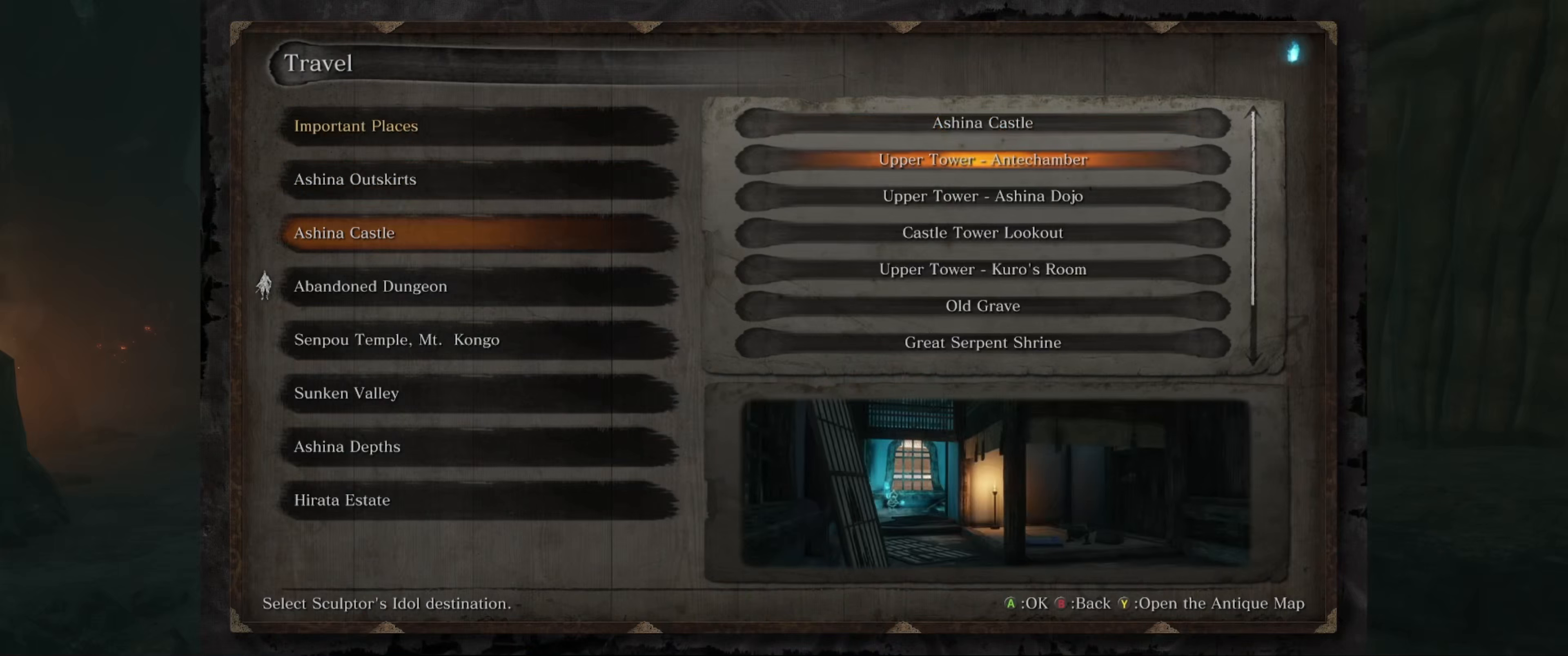
{"buttons": [], "left_stick": "center", "right_stick": "center", "events": []}
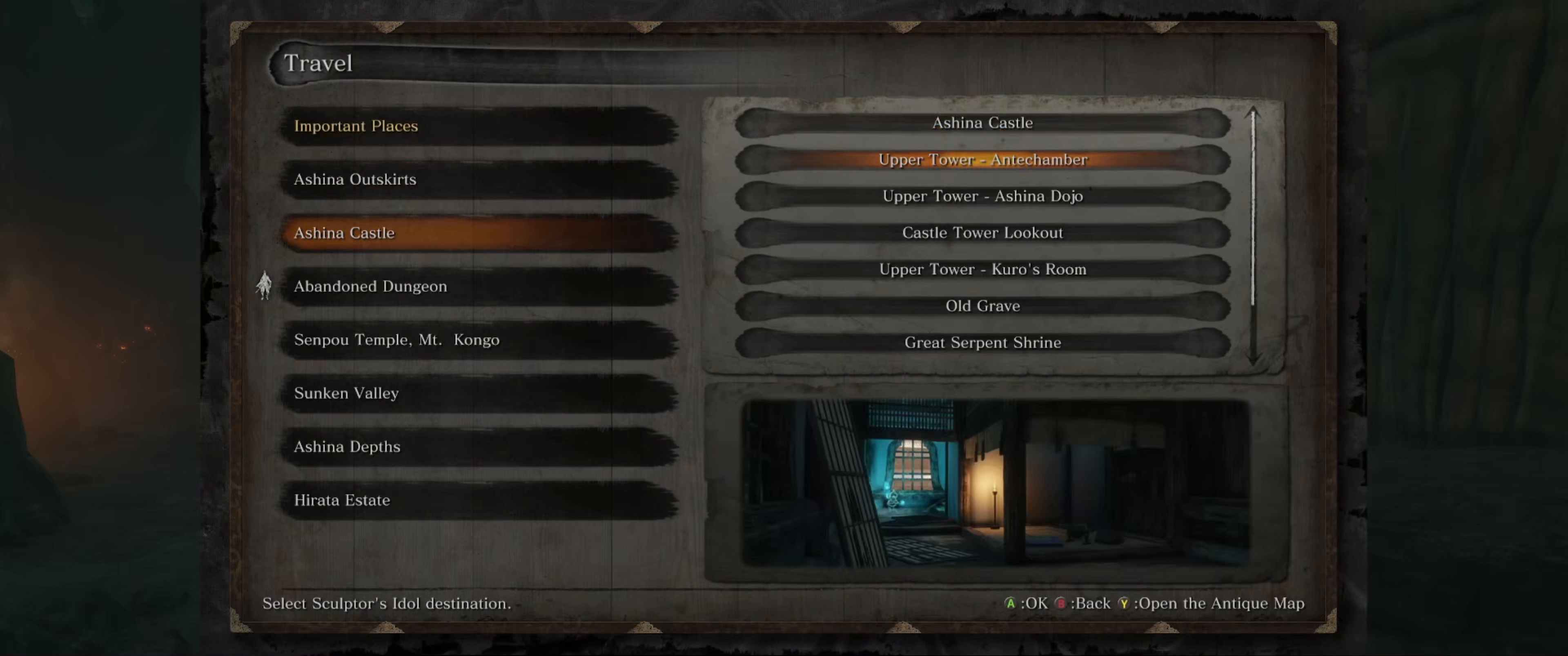
{"buttons": [], "left_stick": "center", "right_stick": "center", "events": []}
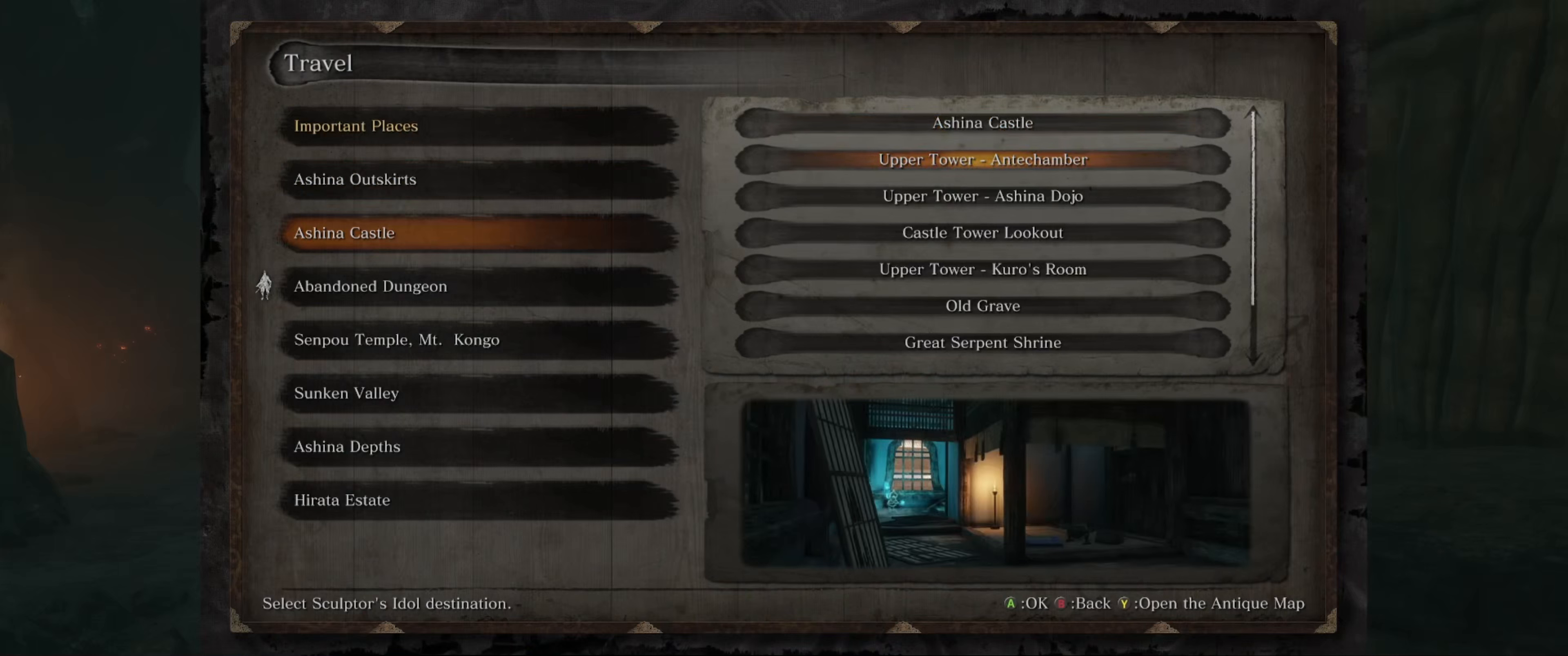
{"buttons": [], "left_stick": "center", "right_stick": "center", "events": []}
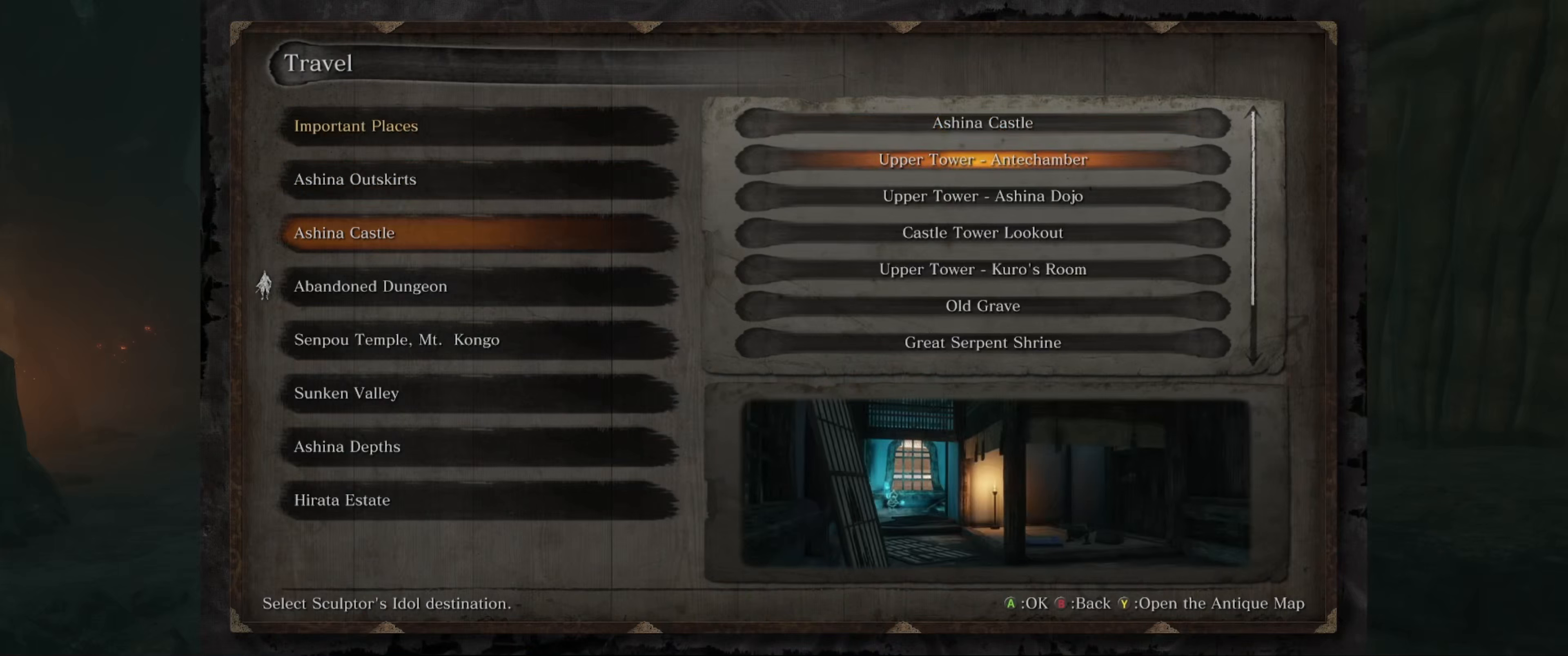
{"buttons": [], "left_stick": "center", "right_stick": "center", "events": []}
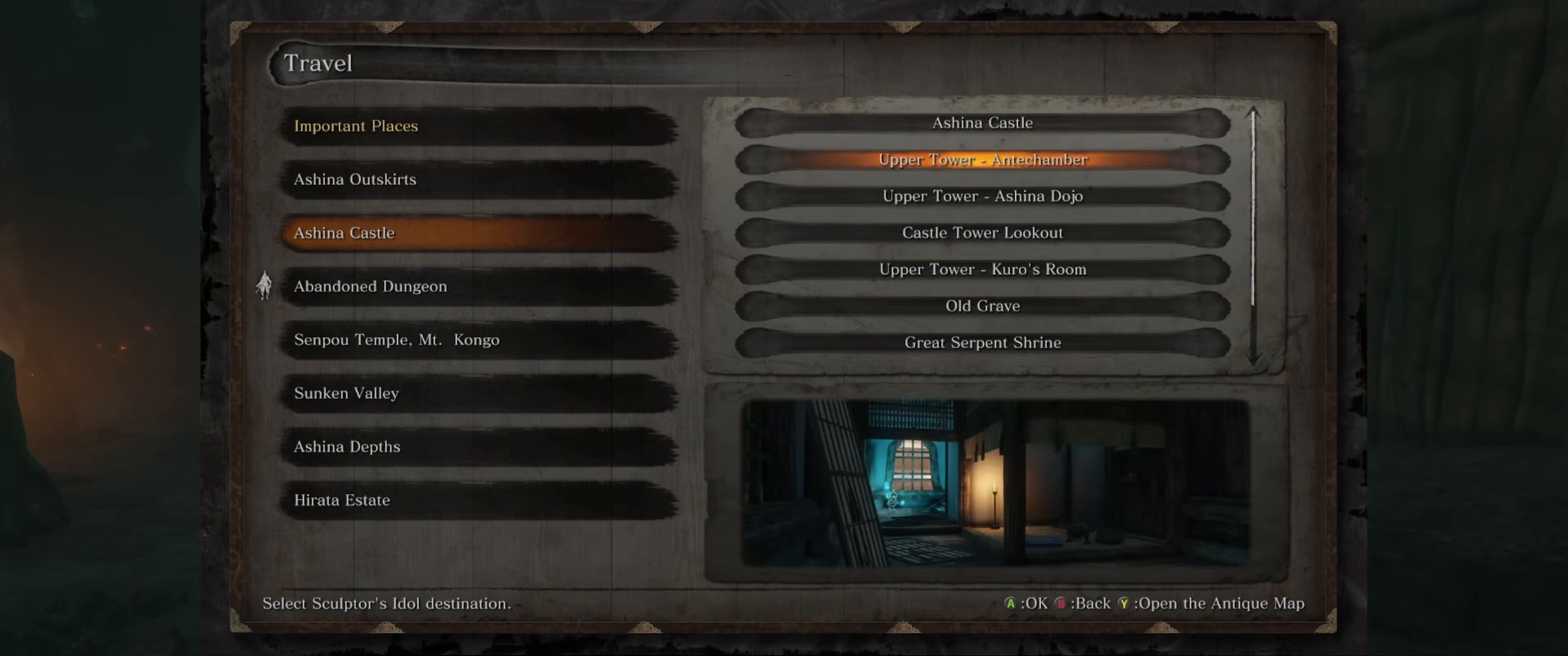
{"buttons": [], "left_stick": "center", "right_stick": "center", "events": []}
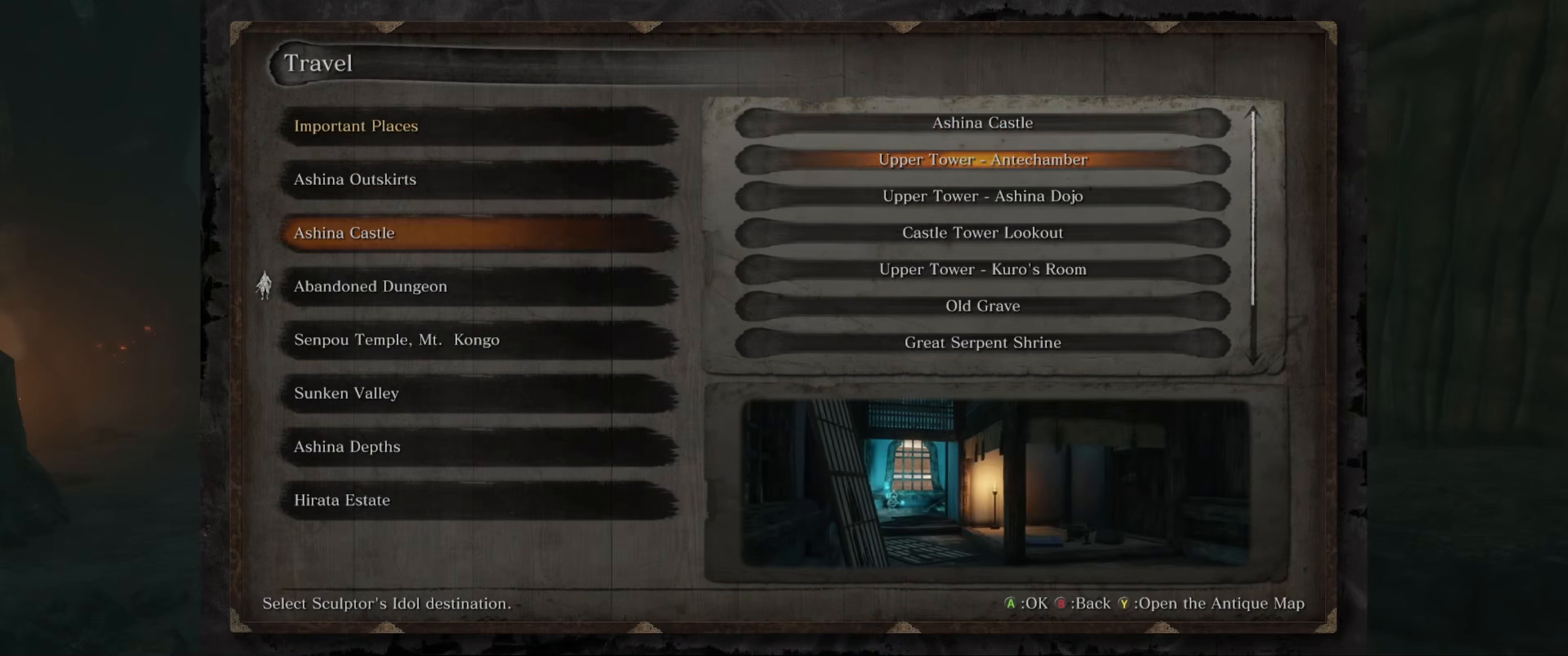
{"buttons": [], "left_stick": "center", "right_stick": "center", "events": []}
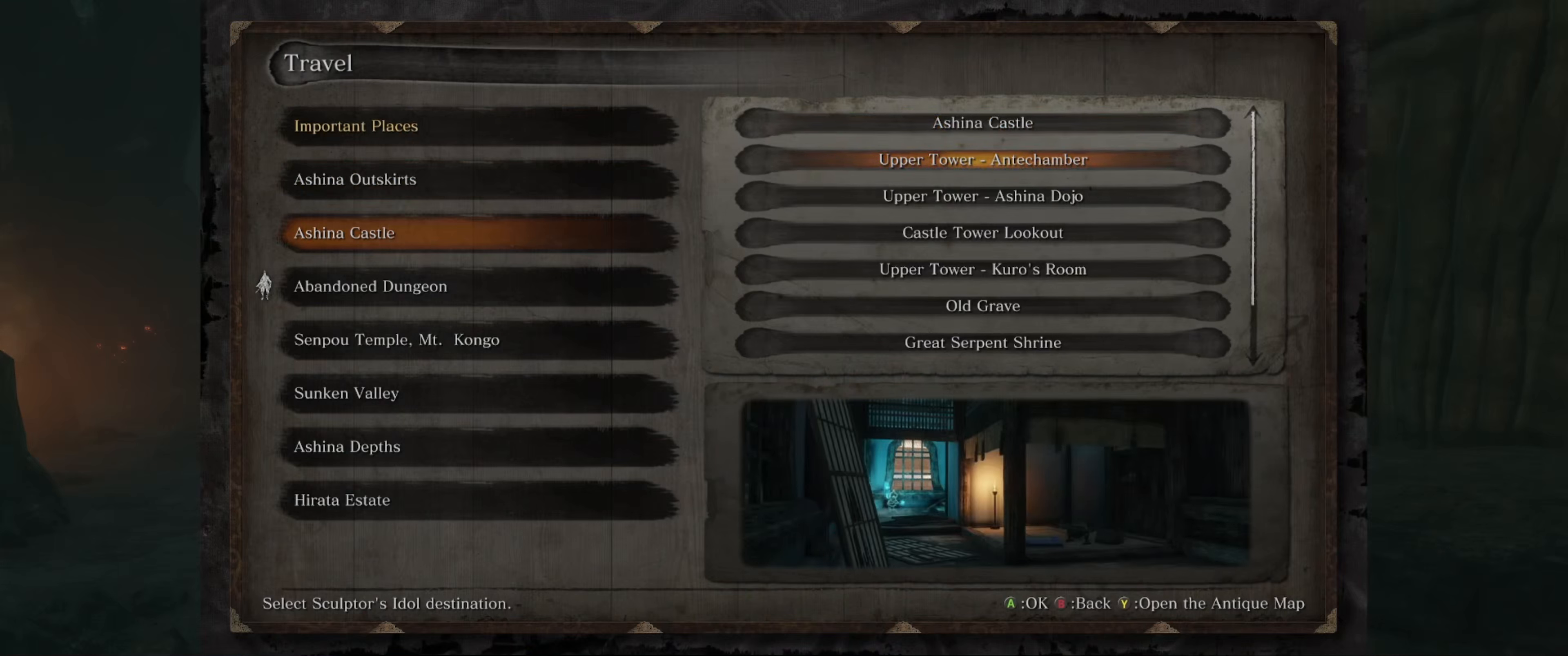
{"buttons": [], "left_stick": "center", "right_stick": "center", "events": []}
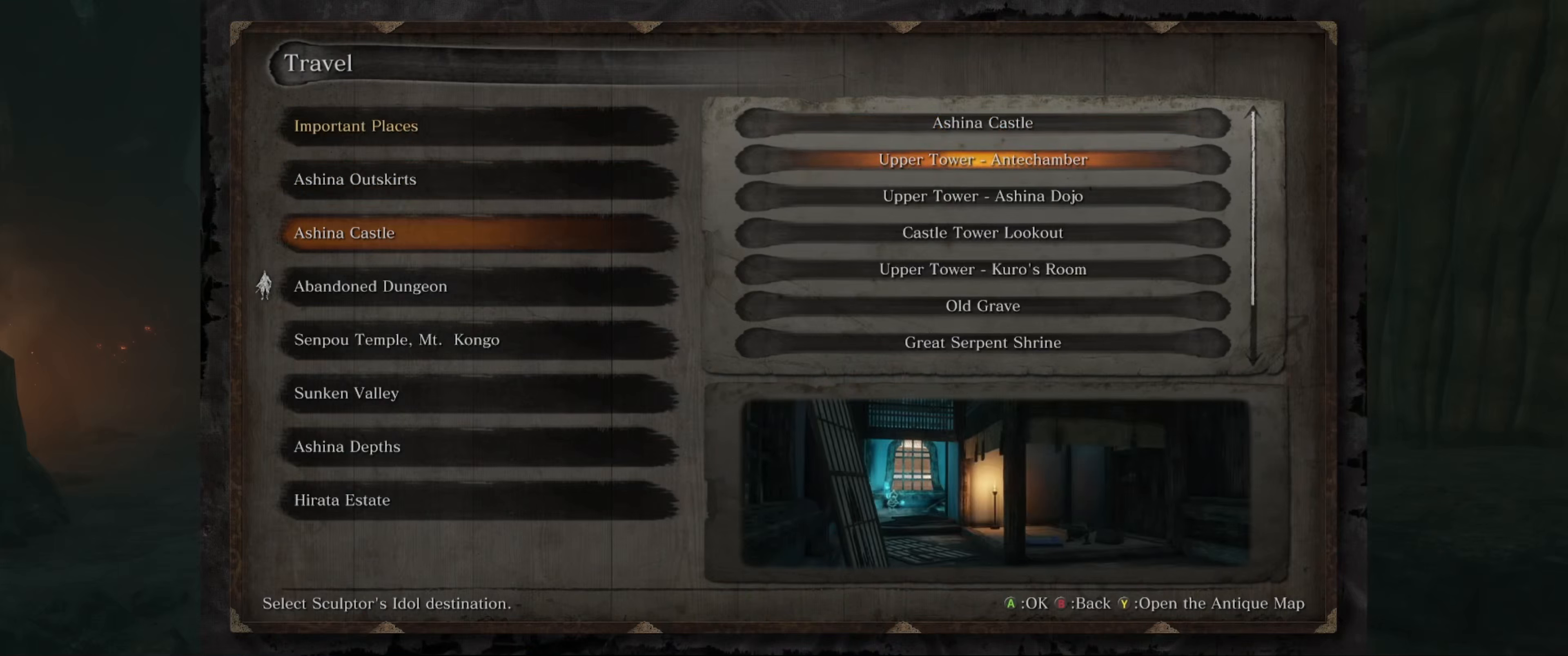
{"buttons": [], "left_stick": "center", "right_stick": "center", "events": []}
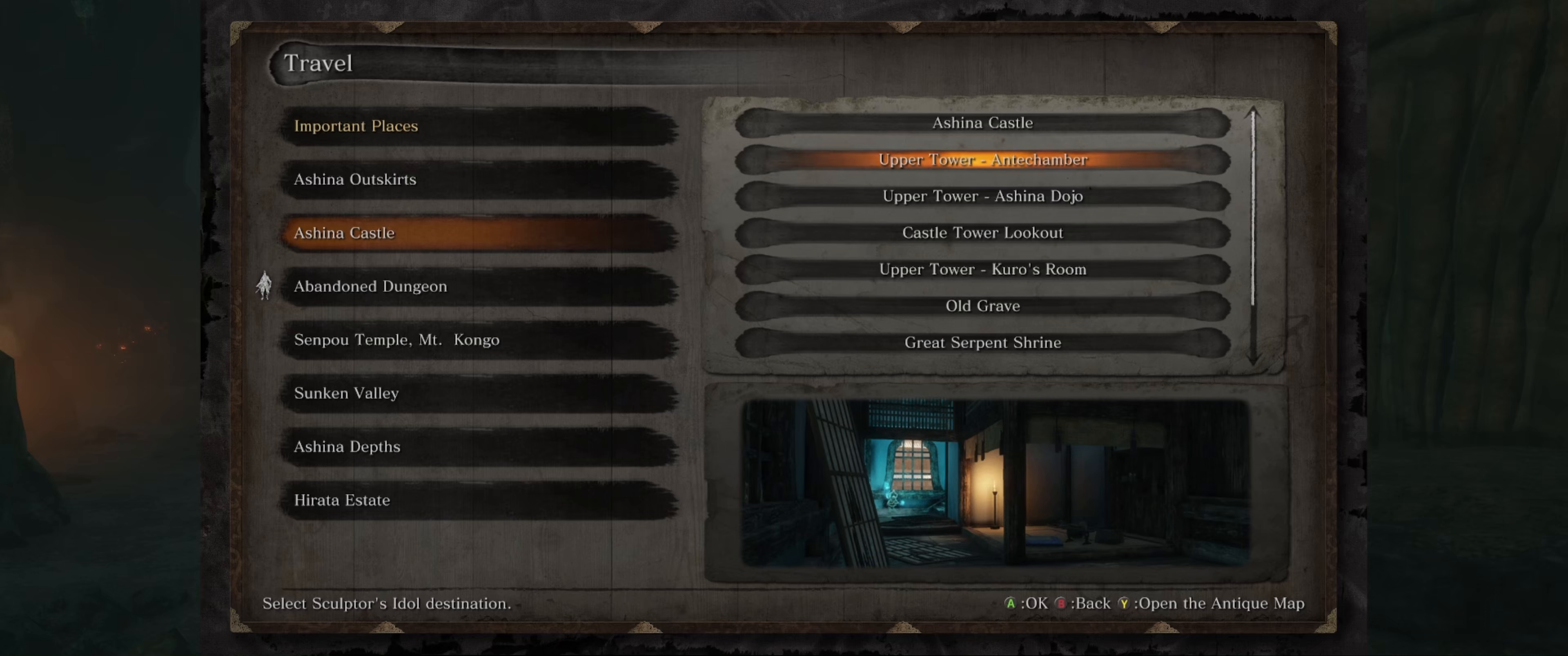
{"buttons": [], "left_stick": "center", "right_stick": "center", "events": []}
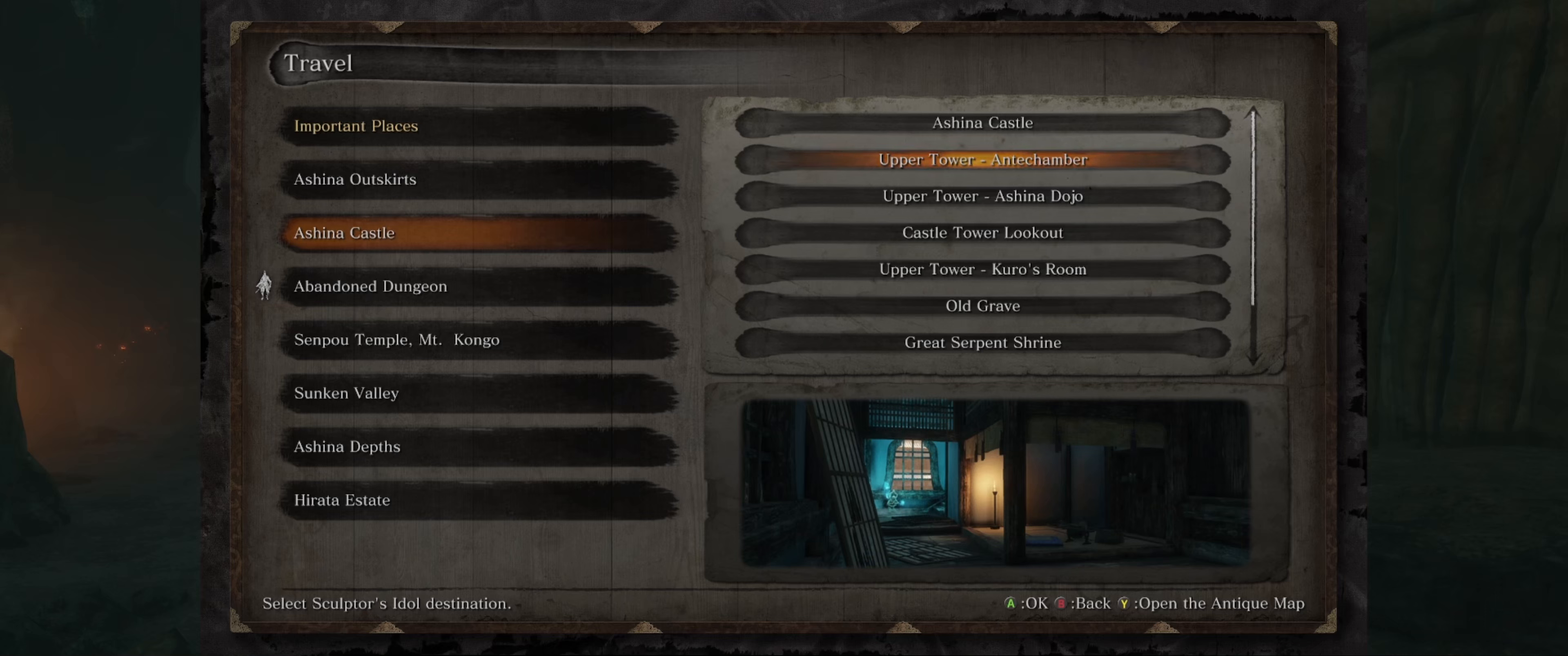
{"buttons": [], "left_stick": "center", "right_stick": "center", "events": []}
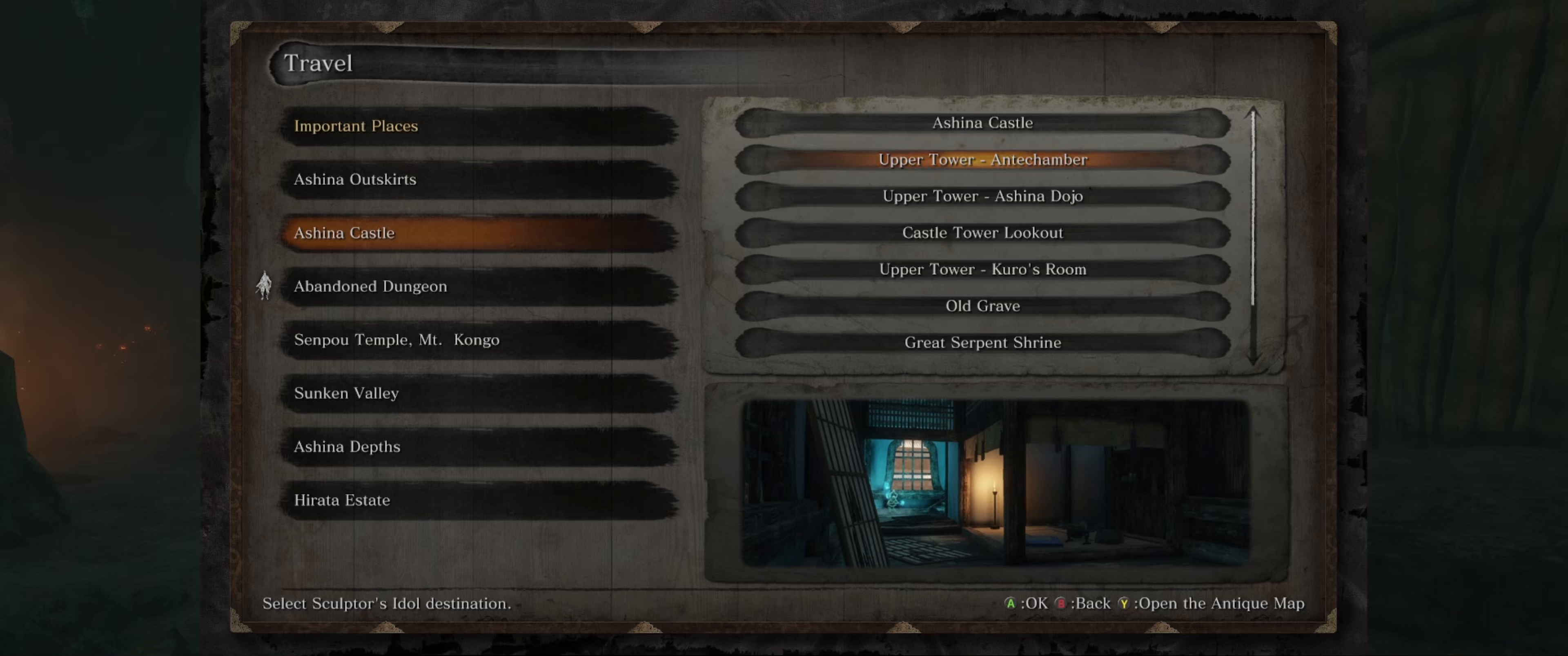
{"buttons": [], "left_stick": "center", "right_stick": "center", "events": [[200, "DPAD_DOWN", "down"], [350, "DPAD_DOWN", "up"]]}
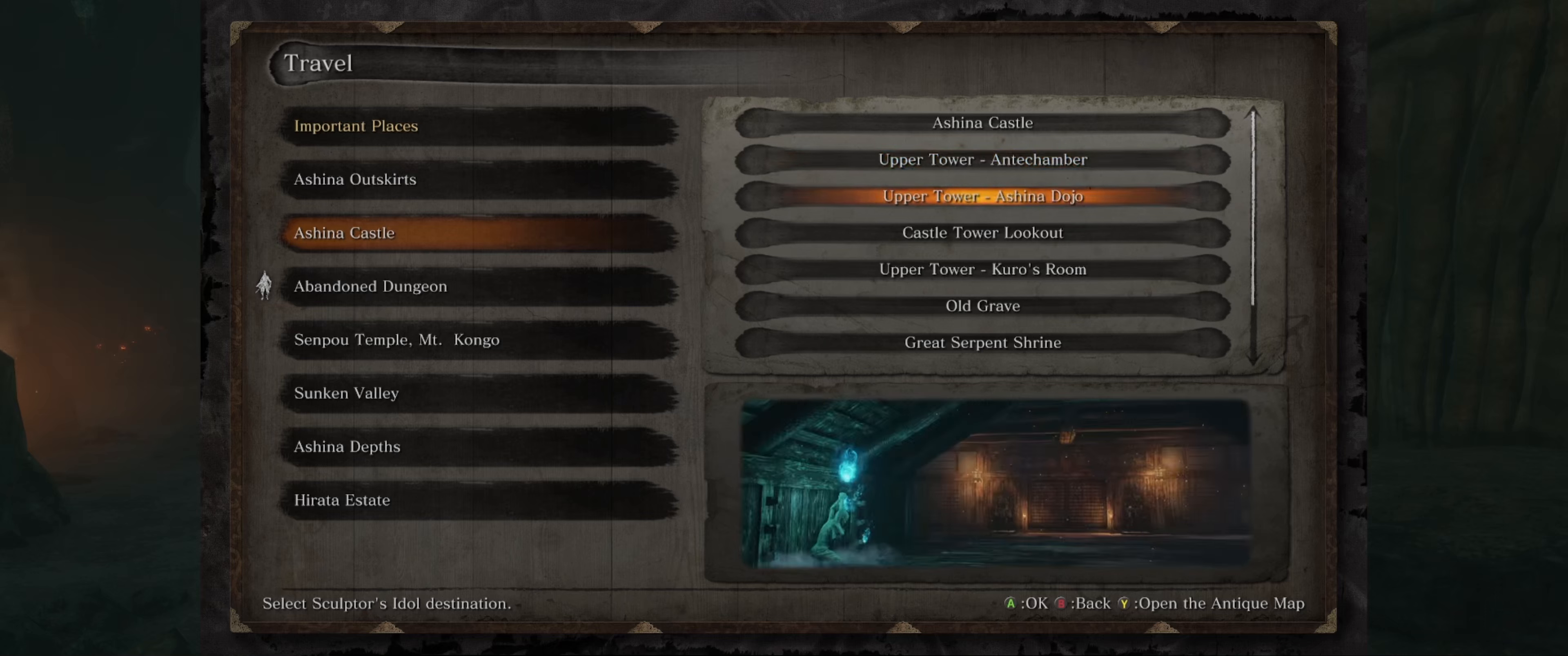
{"buttons": [], "left_stick": "center", "right_stick": "center", "events": []}
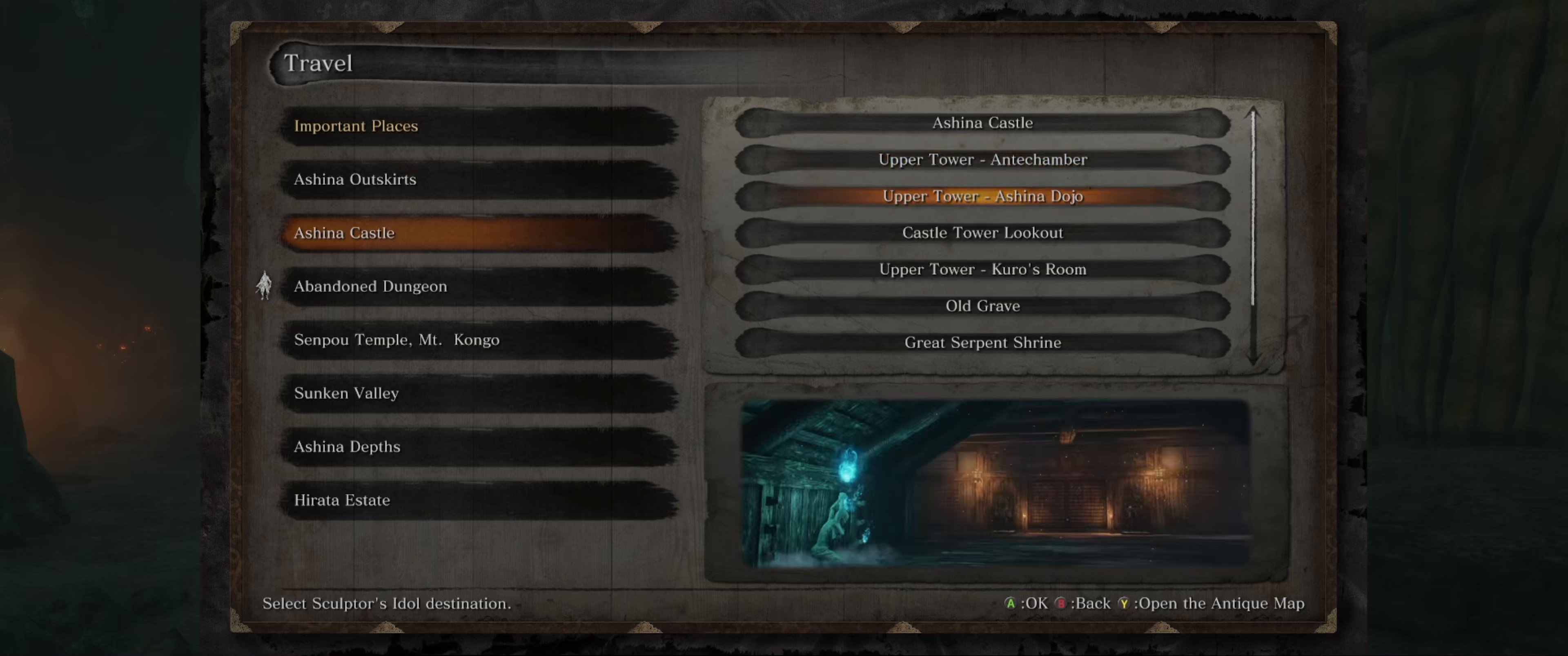
{"buttons": [], "left_stick": "center", "right_stick": "center", "events": []}
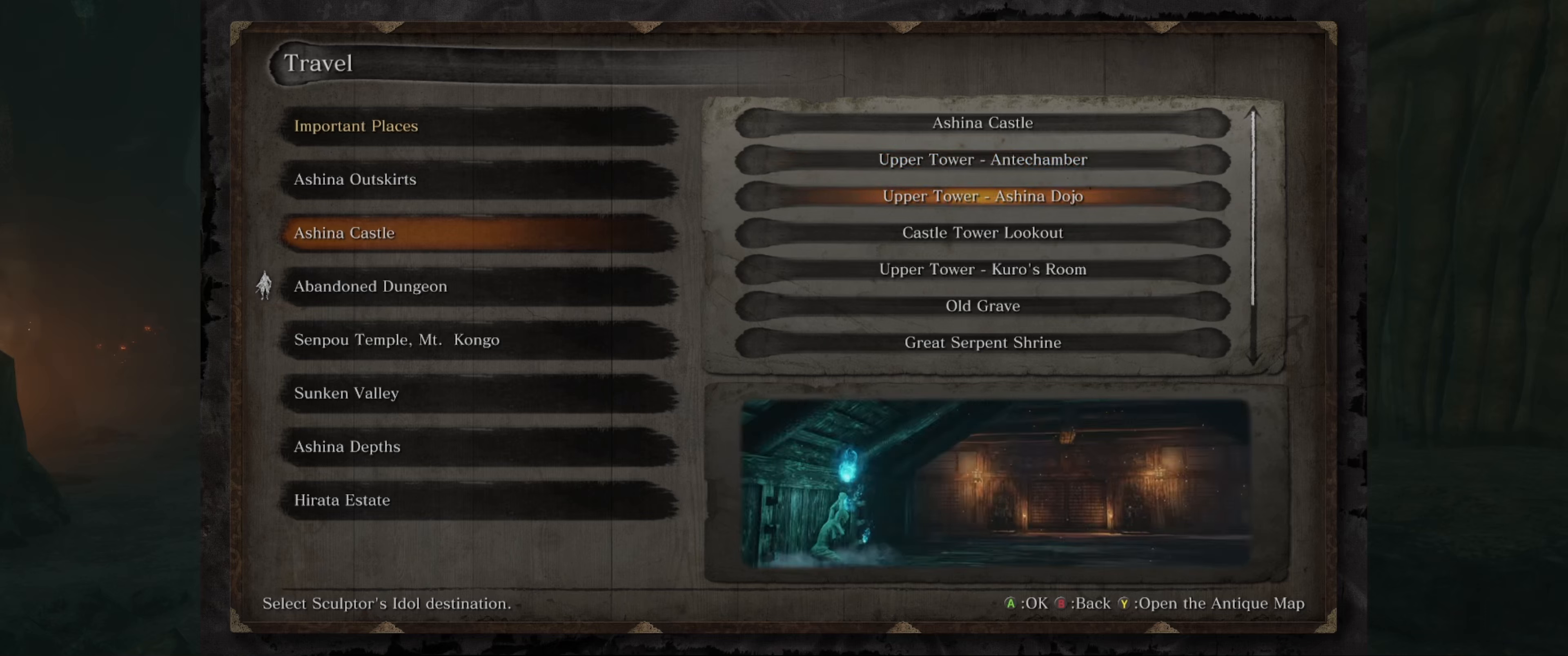
{"buttons": [], "left_stick": "center", "right_stick": "center", "events": [[117, "DPAD_DOWN", "down"], [250, "DPAD_DOWN", "up"]]}
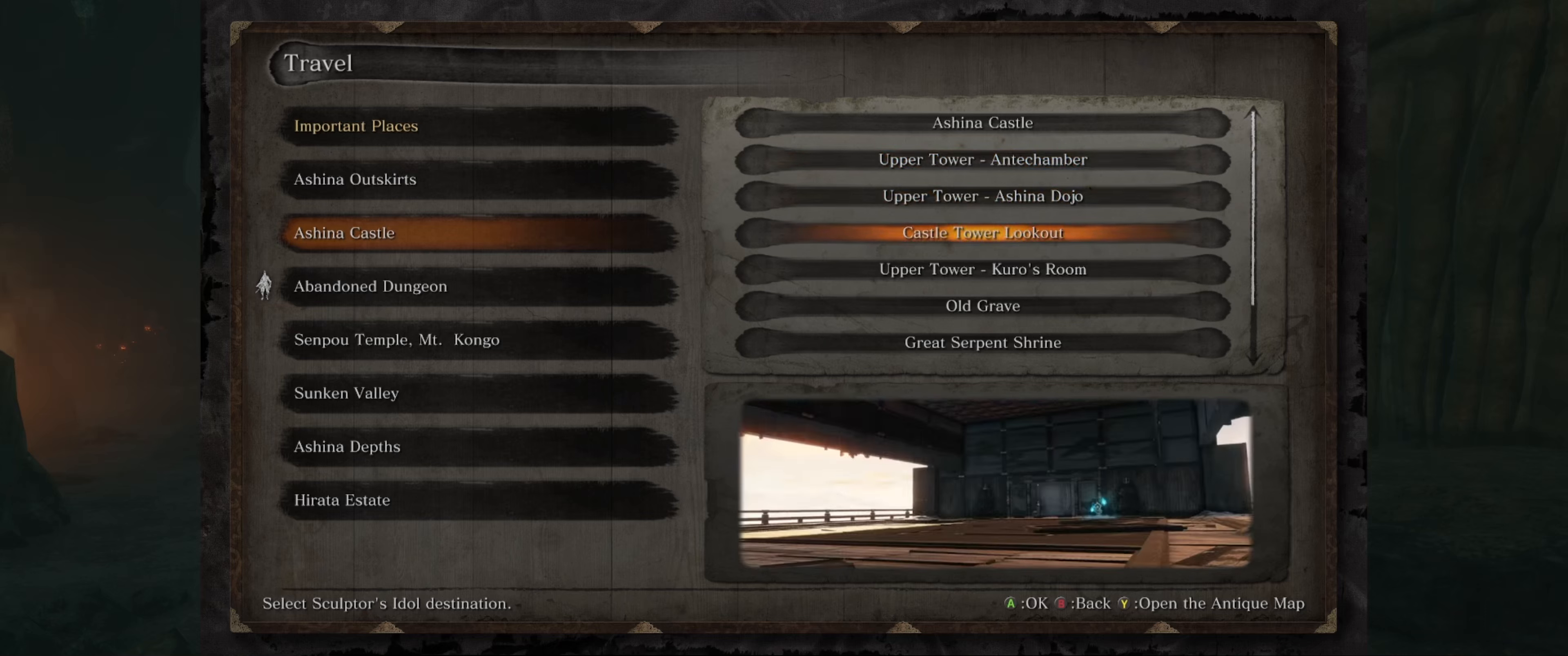
{"buttons": [], "left_stick": "center", "right_stick": "center", "events": []}
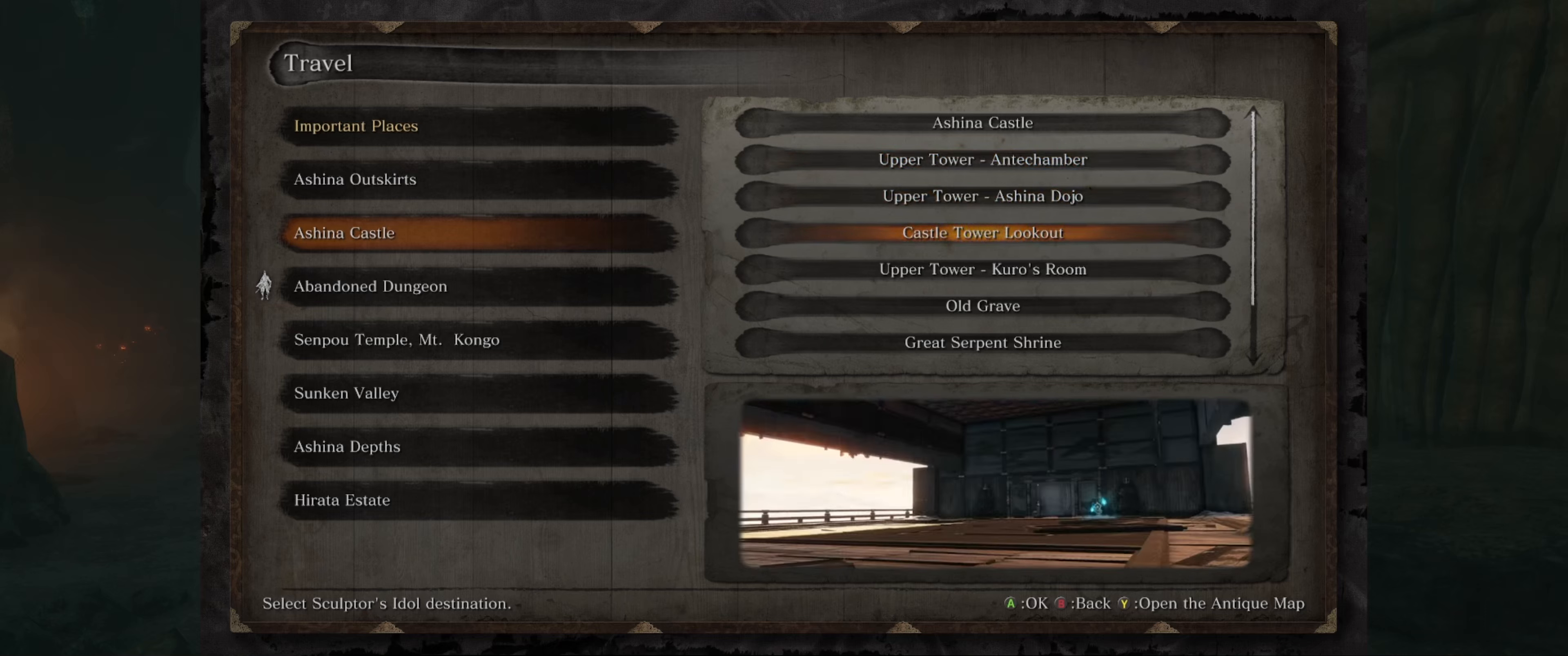
{"buttons": [], "left_stick": "center", "right_stick": "center", "events": []}
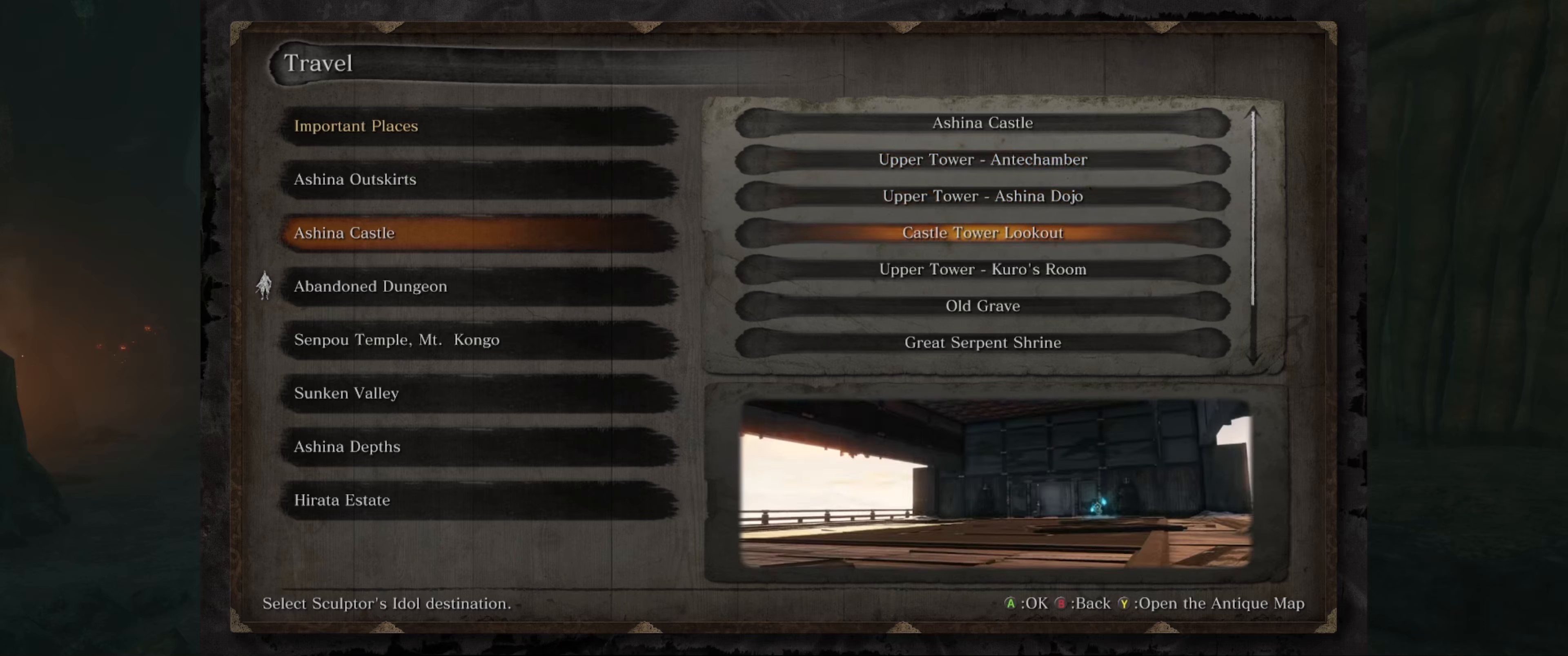
{"buttons": [], "left_stick": "center", "right_stick": "center", "events": [[50, "DPAD_DOWN", "down"], [266, "DPAD_DOWN", "up"]]}
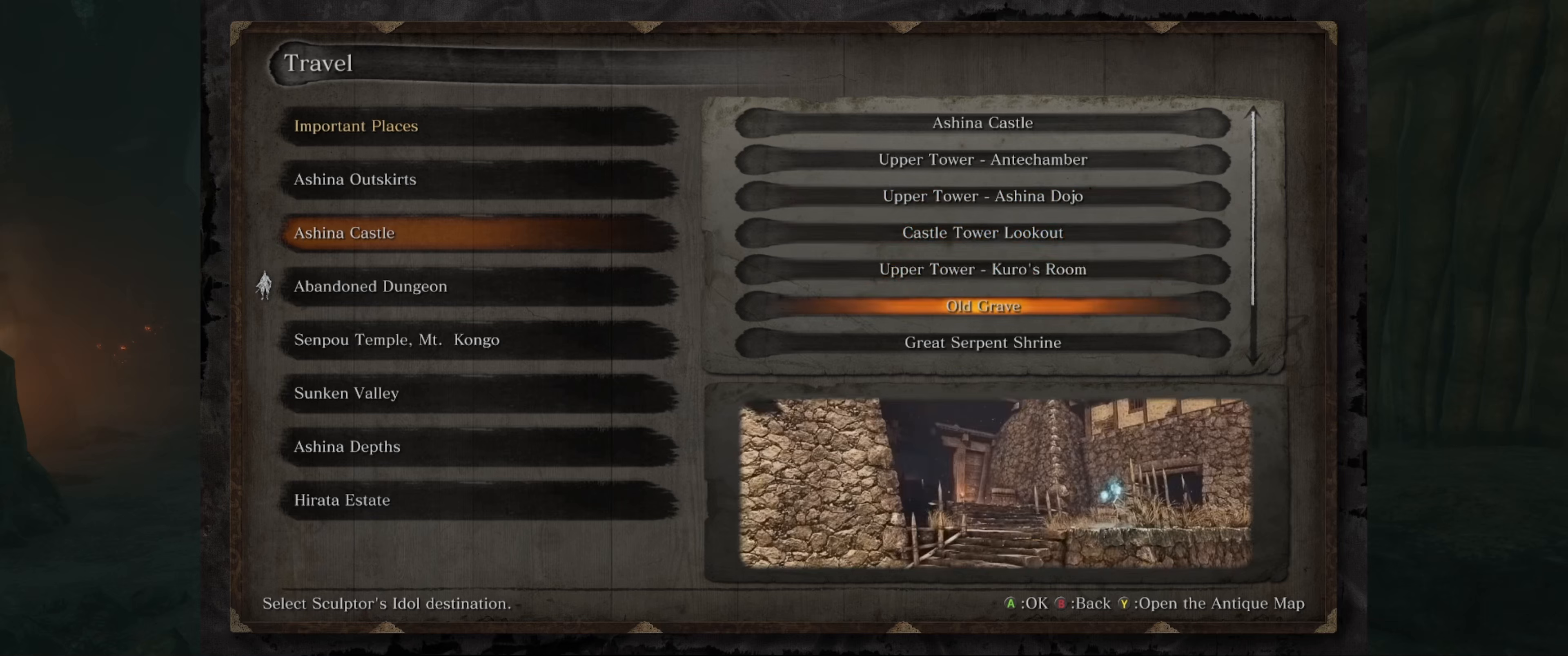
{"buttons": [], "left_stick": "center", "right_stick": "center", "events": []}
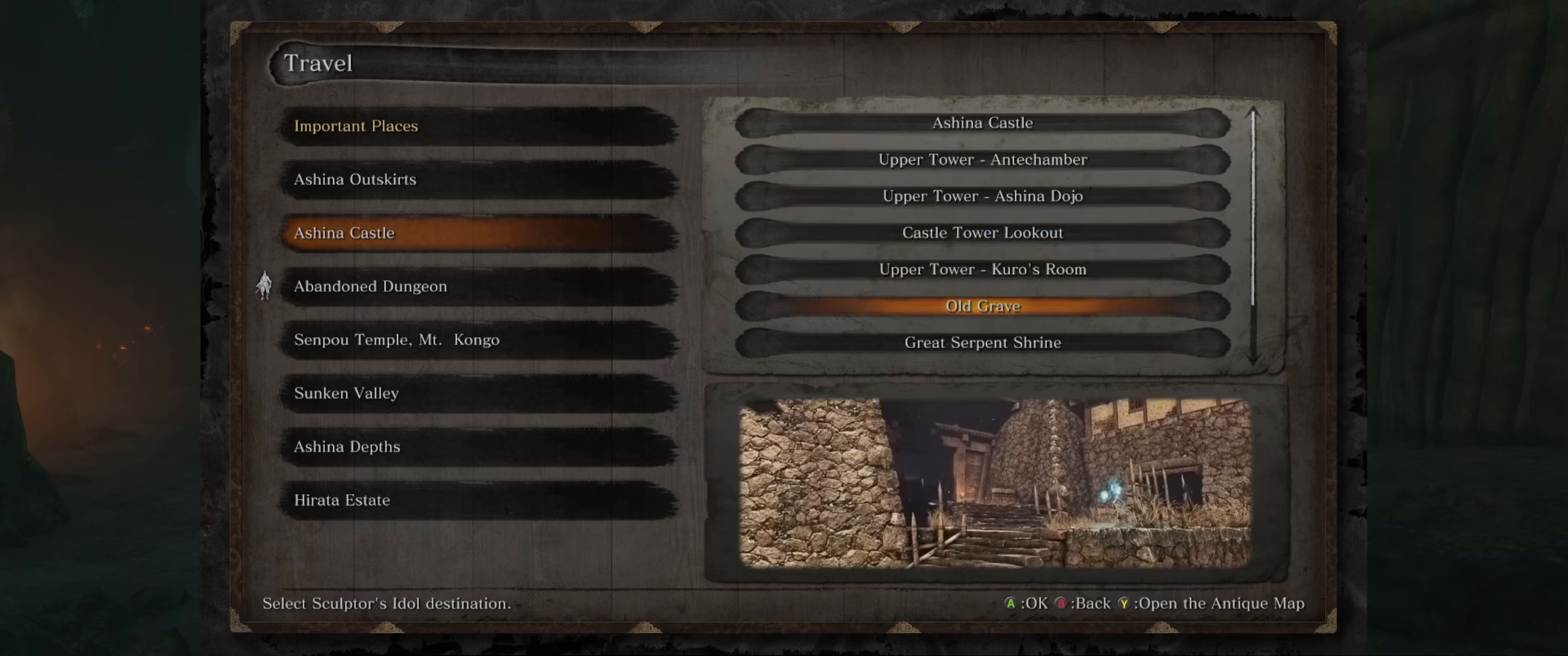
{"buttons": [], "left_stick": "center", "right_stick": "center", "events": []}
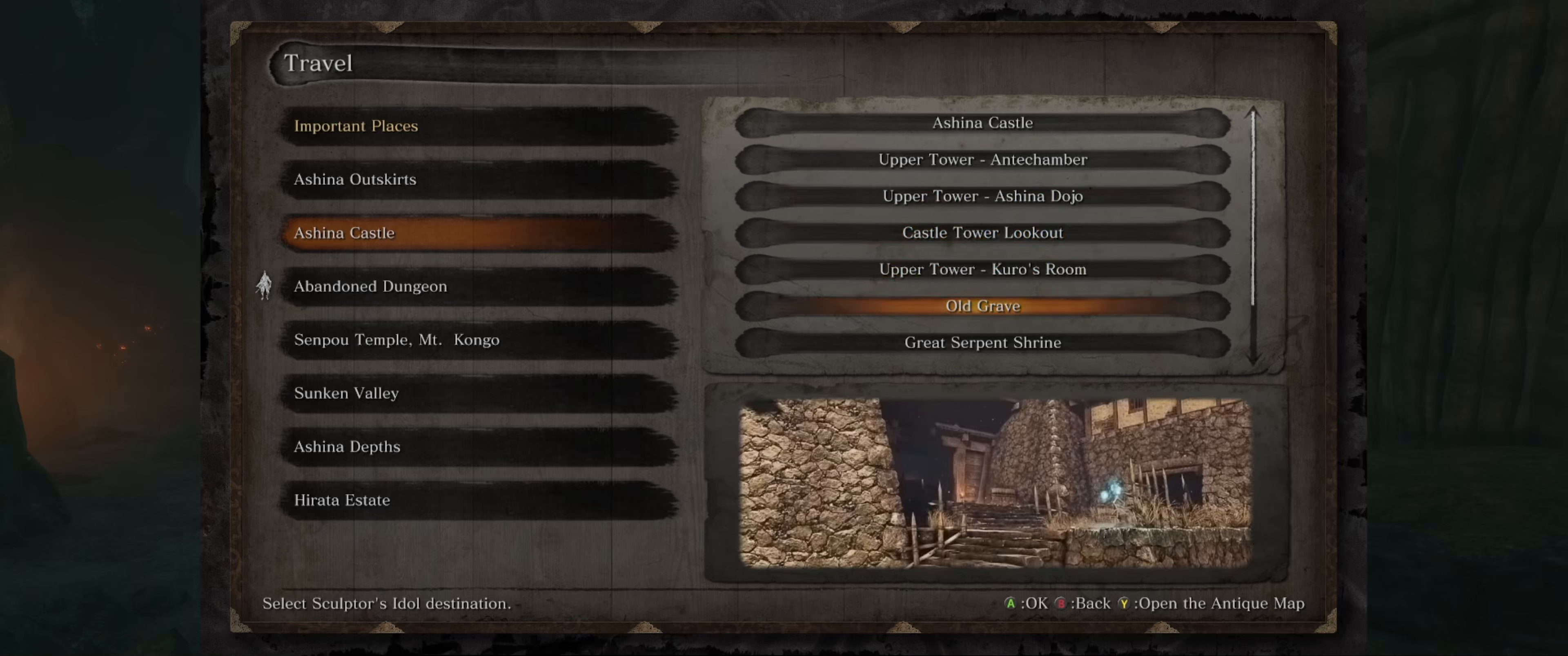
{"buttons": [], "left_stick": "center", "right_stick": "center", "events": []}
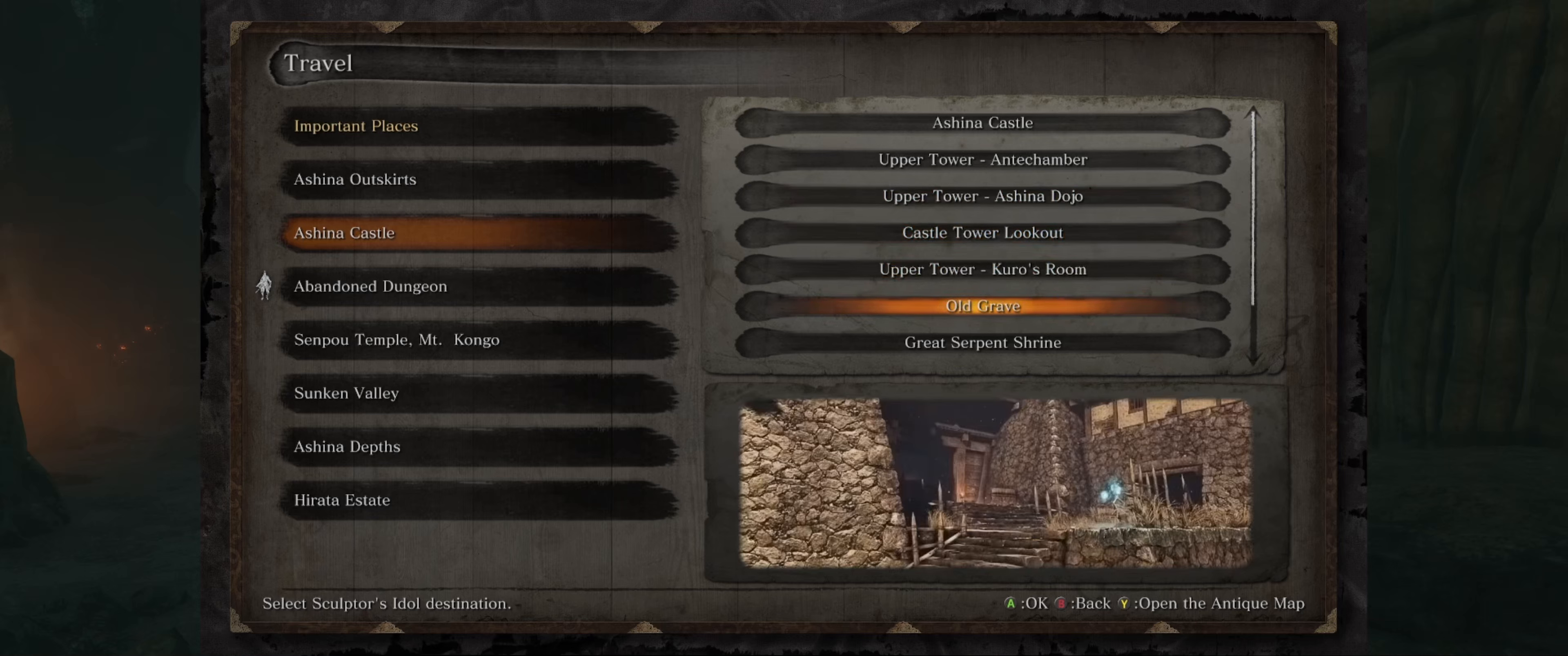
{"buttons": [], "left_stick": "center", "right_stick": "center", "events": [[250, "DPAD_DOWN", "down"], [416, "DPAD_DOWN", "up"]]}
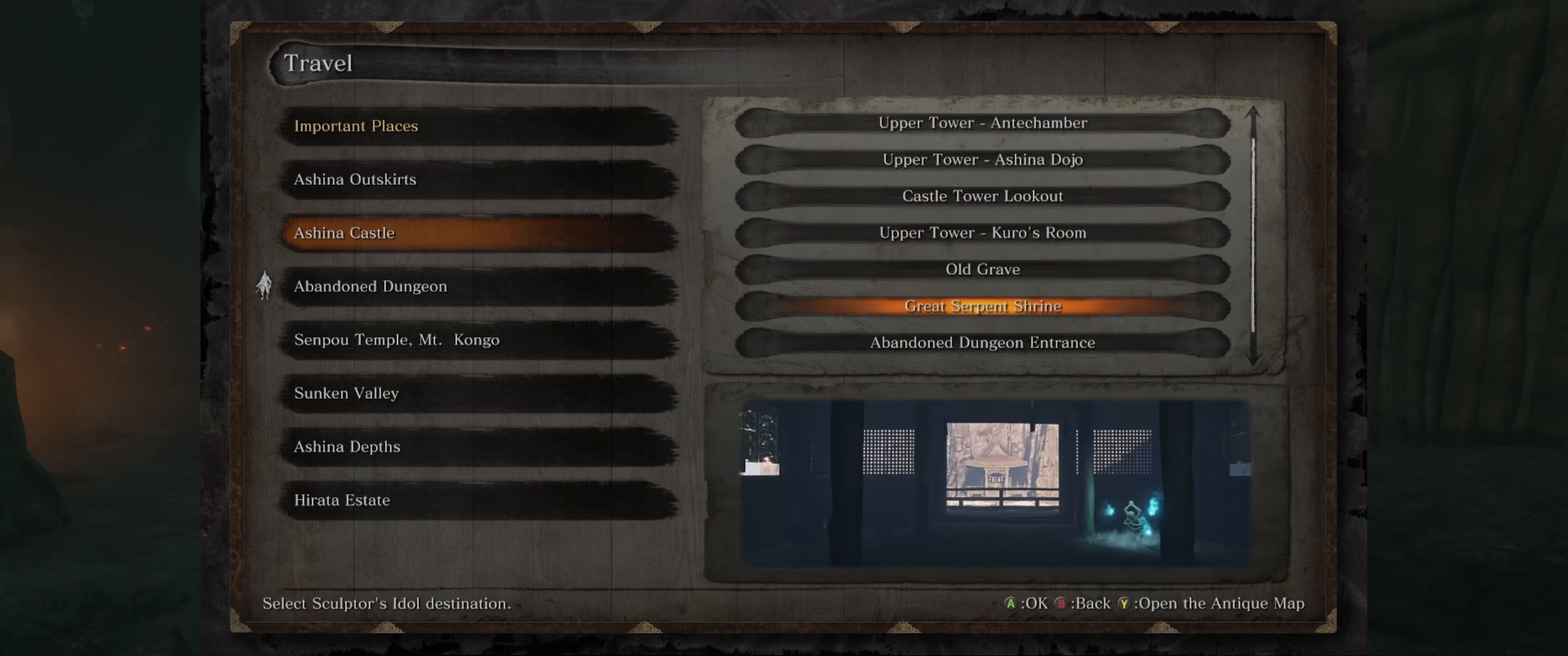
{"buttons": ["DPAD_UP"], "left_stick": "center", "right_stick": "center", "events": [[66, "DPAD_DOWN", "down"], [183, "DPAD_DOWN", "up"], [433, "DPAD_UP", "down"]]}
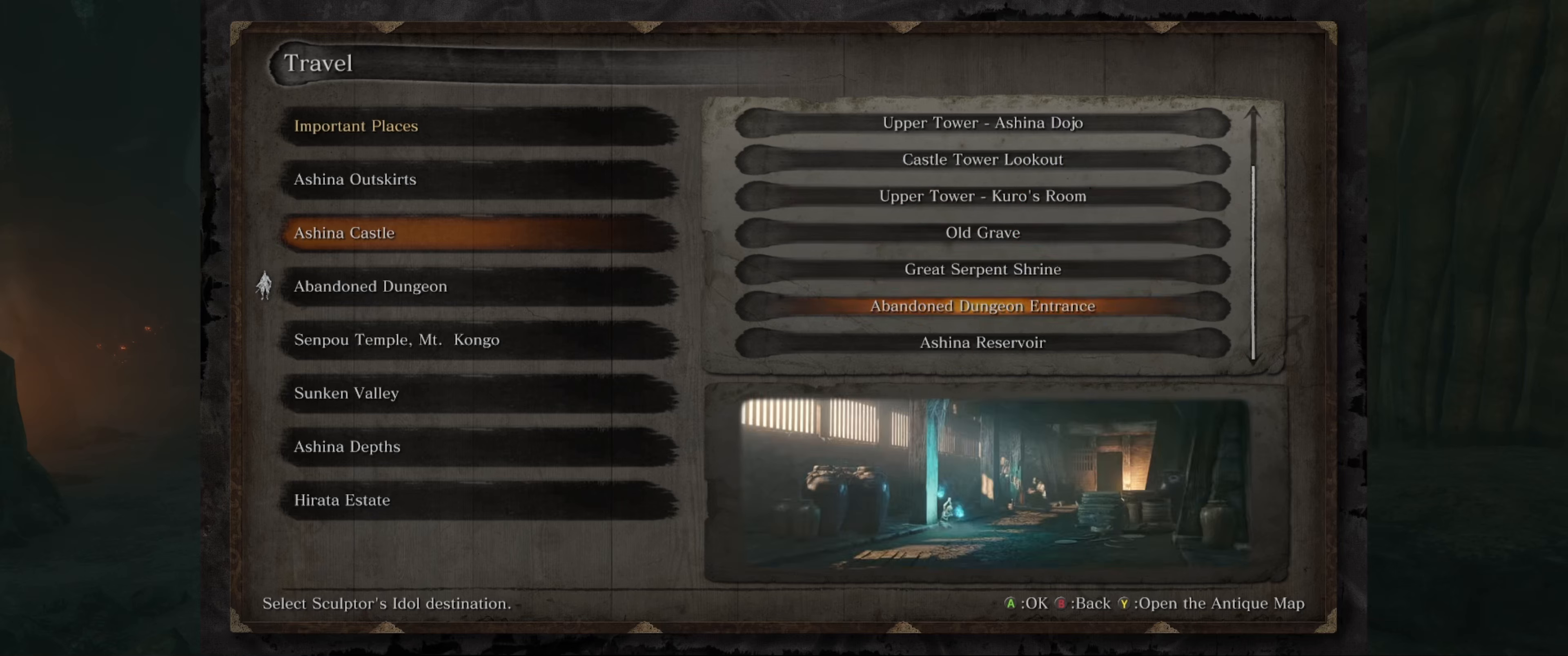
{"buttons": [], "left_stick": "center", "right_stick": "center", "events": [[50, "DPAD_UP", "up"], [150, "DPAD_UP", "down"], [300, "DPAD_UP", "up"]]}